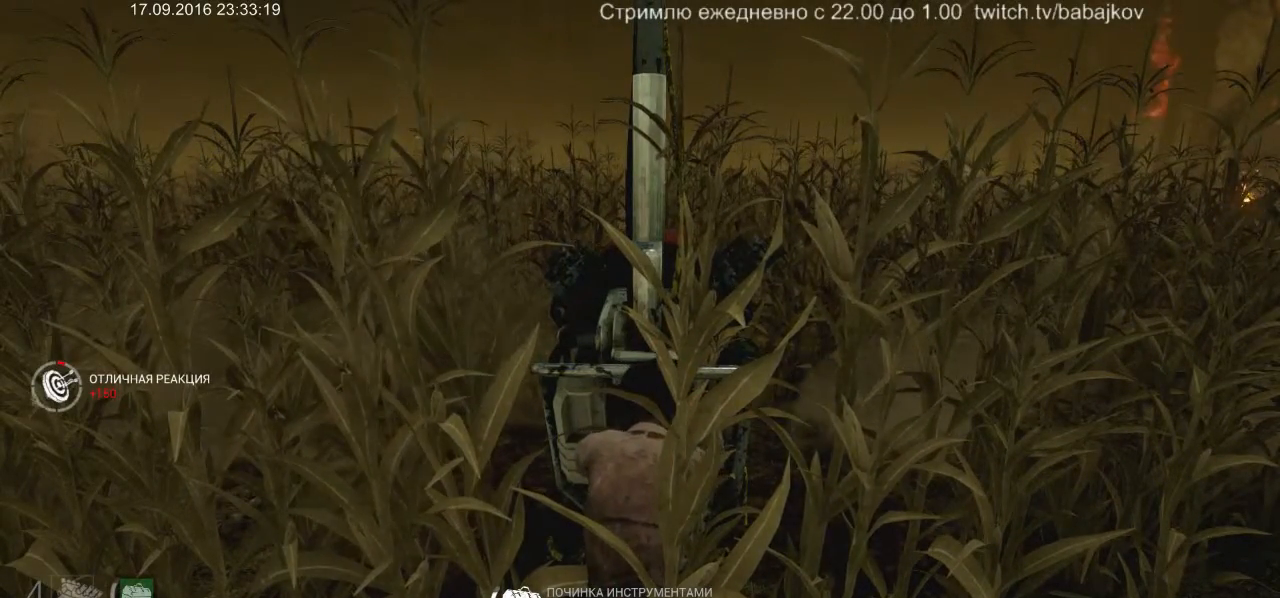
Gameplay with keyboard and mouse; each line is a JSON object with the keys and mouse buttons held at the frame after it. "events" lists presses ("down") and releases ("up") of "a", "ctrl", "d", "s", "shift", "space", "w", "mouse_left" and "mouse_right" between this image and that frame as [ms after this image, input, new state], when the widget could be followed in between. "mouse_left", "mouse_right" = the "left", "right" buttons of the "mouse" list. No other keys are recorded. Not read: mouse_move.
{"keys": ["d", "w"], "mouse": [], "events": [[167, "d", "down"], [167, "mouse_right", "up"], [317, "w", "down"]]}
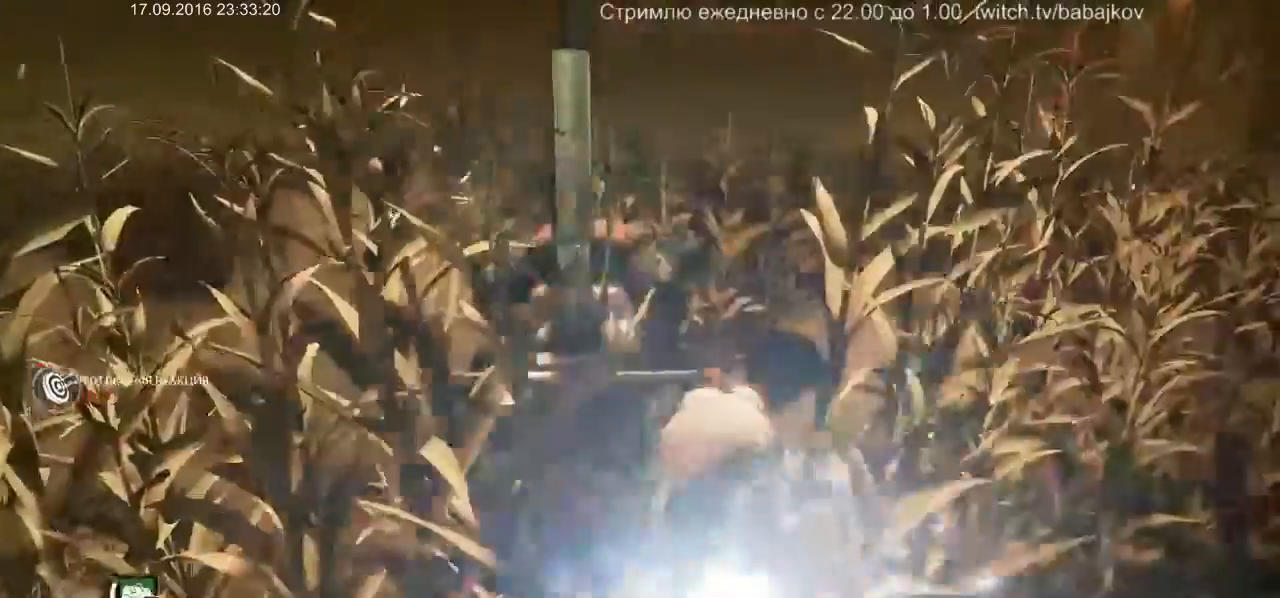
{"keys": ["w"], "mouse": [], "events": [[467, "d", "up"]]}
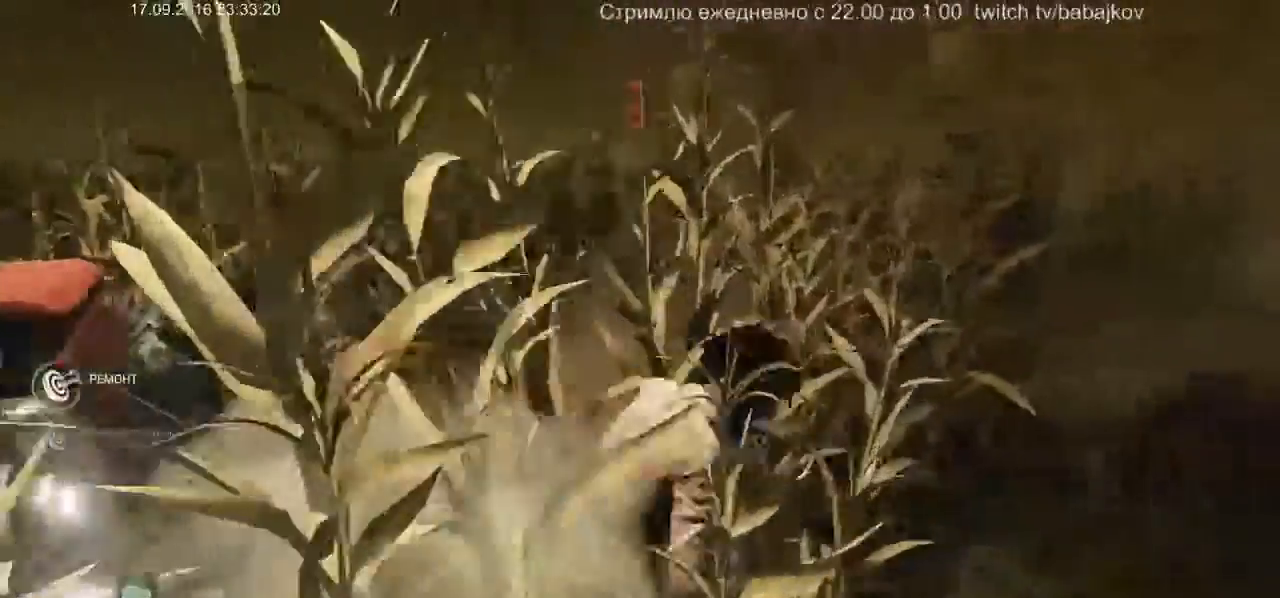
{"keys": ["w"], "mouse": [], "events": []}
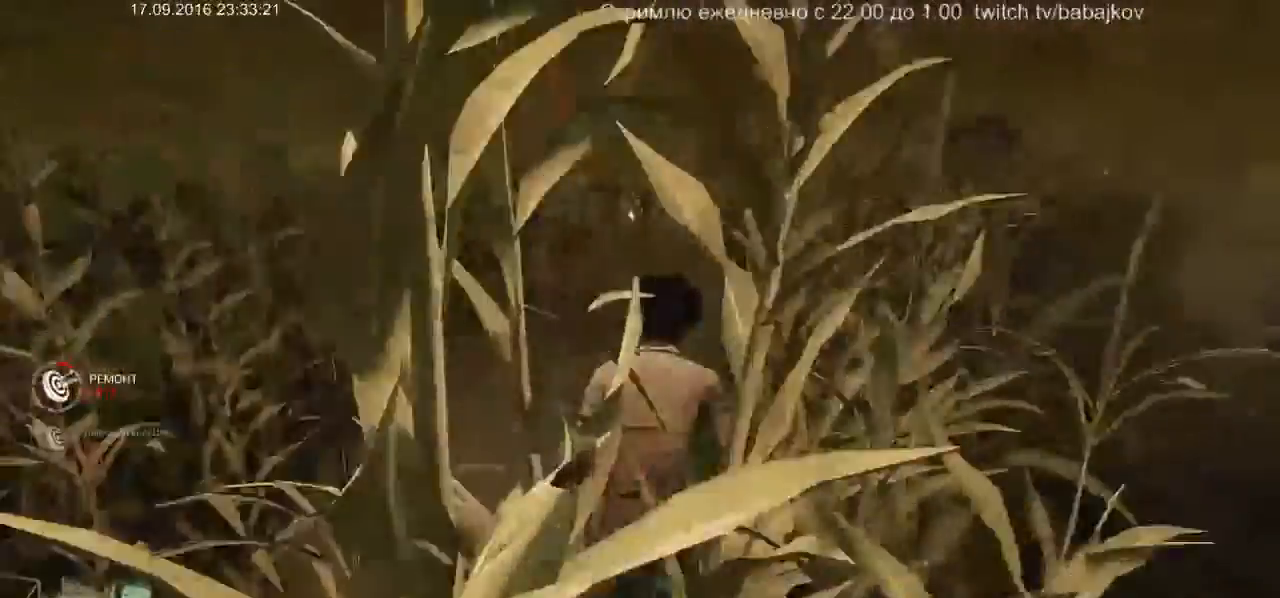
{"keys": ["w"], "mouse": [], "events": []}
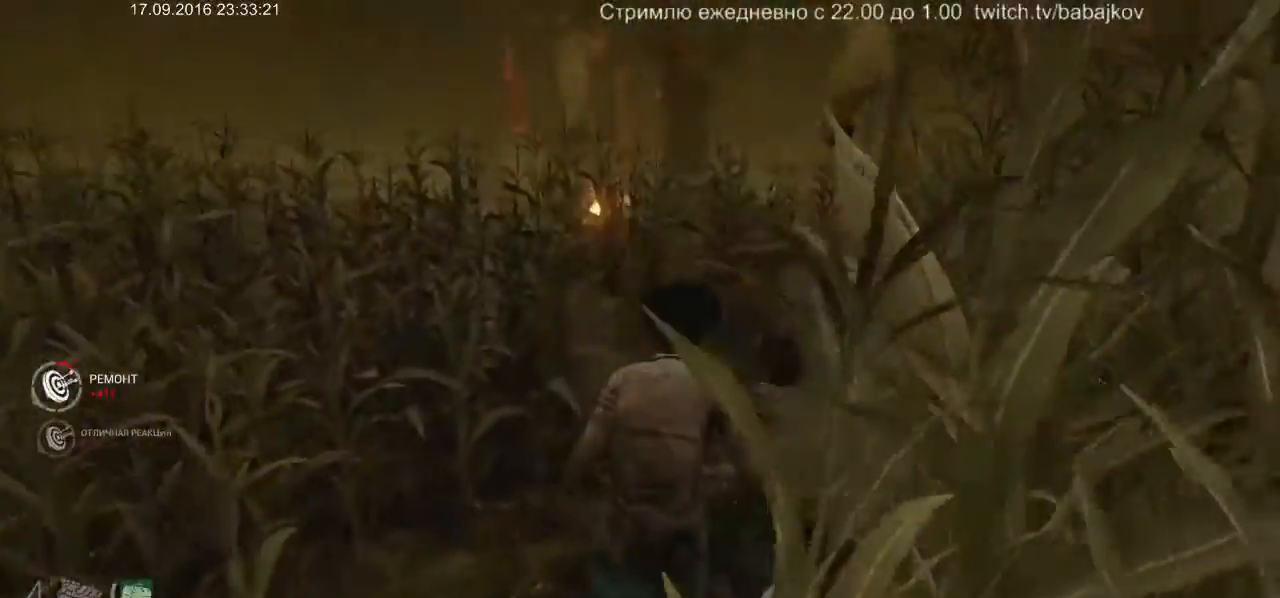
{"keys": ["w"], "mouse": [], "events": []}
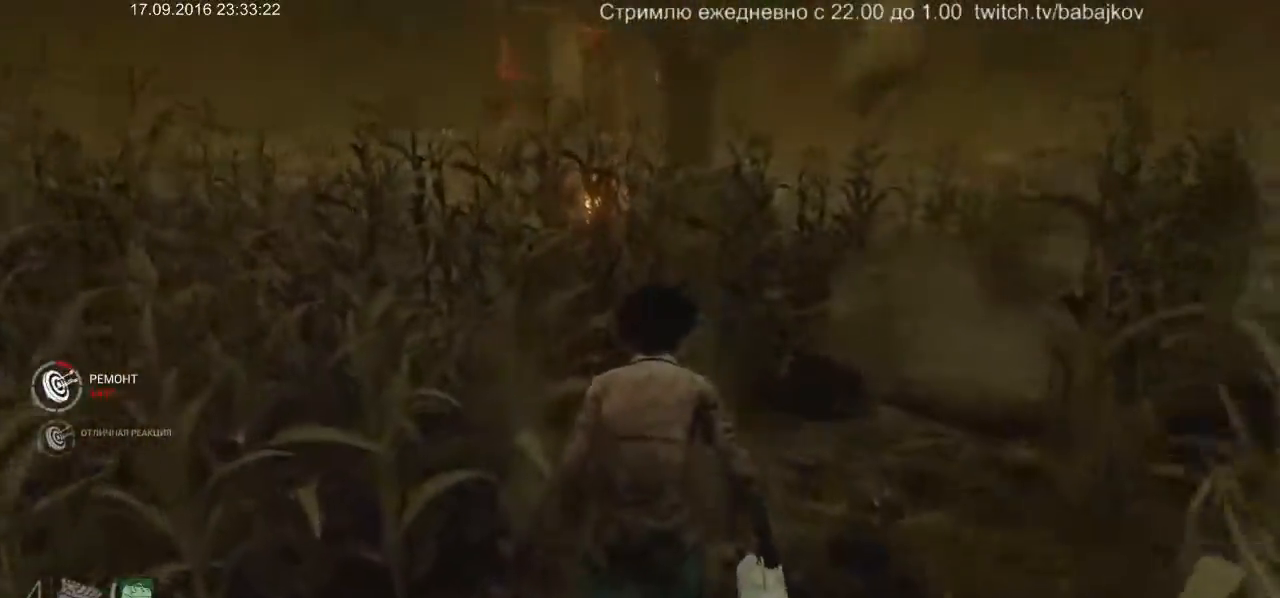
{"keys": ["w"], "mouse": [], "events": []}
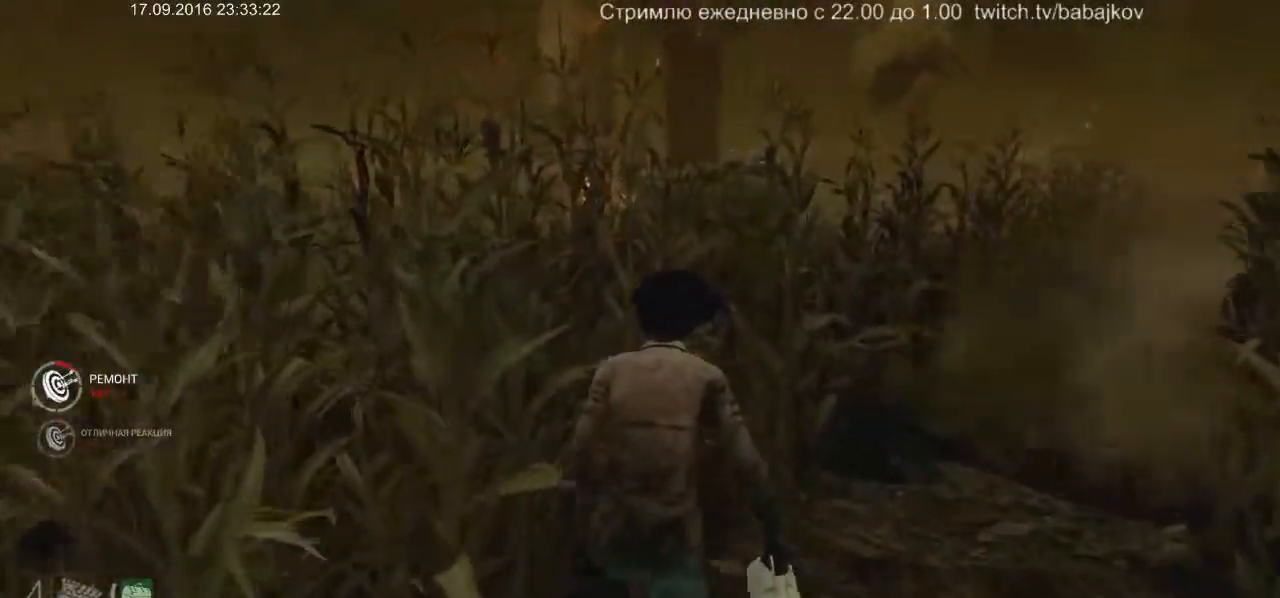
{"keys": ["d", "w"], "mouse": [], "events": [[417, "d", "down"]]}
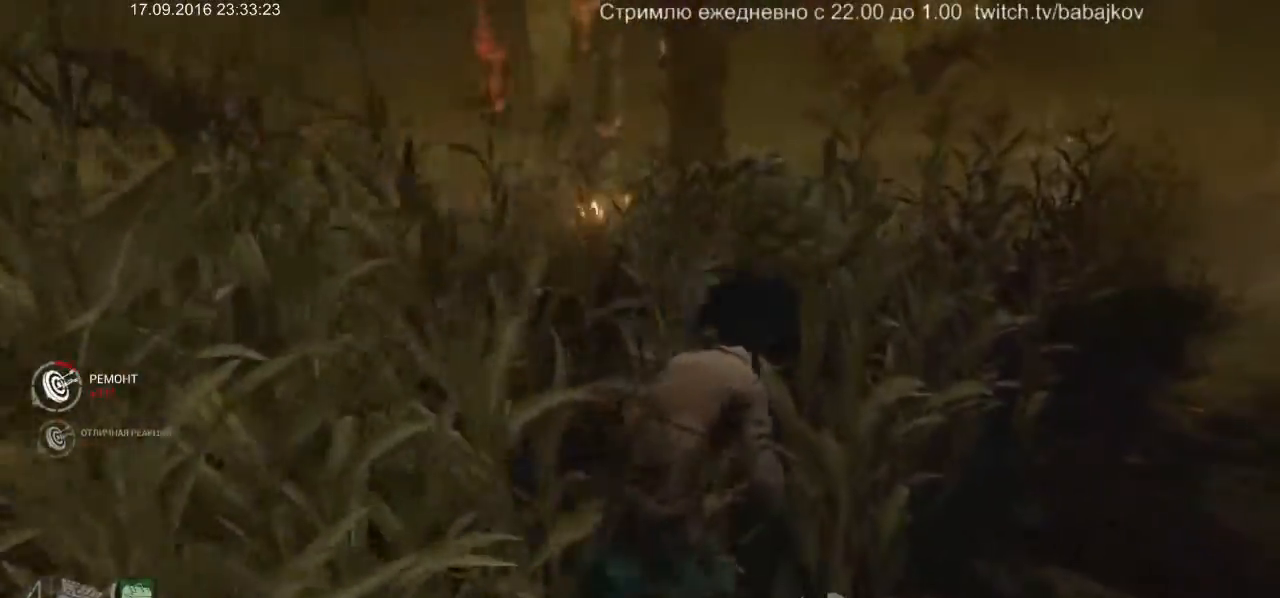
{"keys": ["d", "w"], "mouse": [], "events": []}
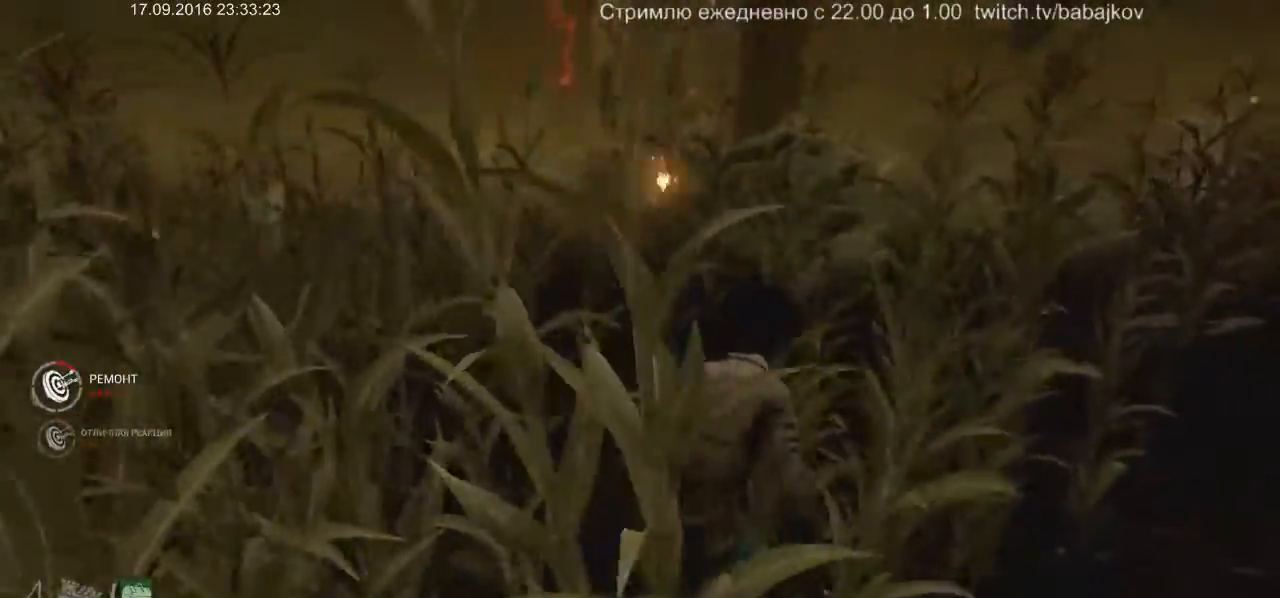
{"keys": ["d", "w"], "mouse": [], "events": []}
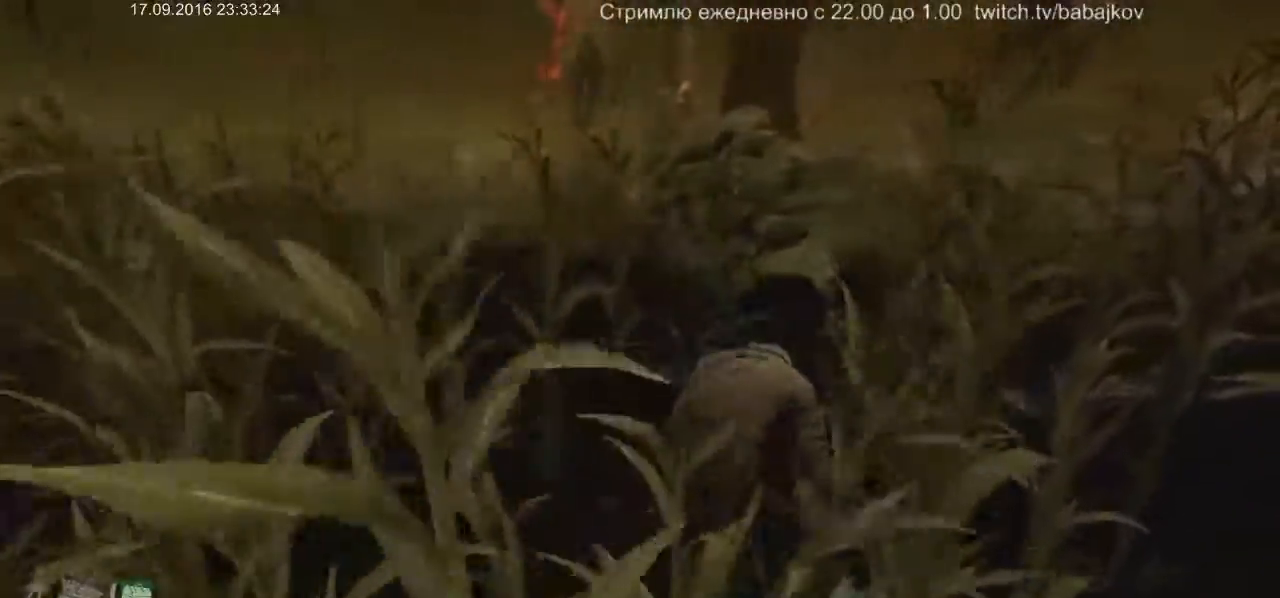
{"keys": ["d", "w"], "mouse": [], "events": []}
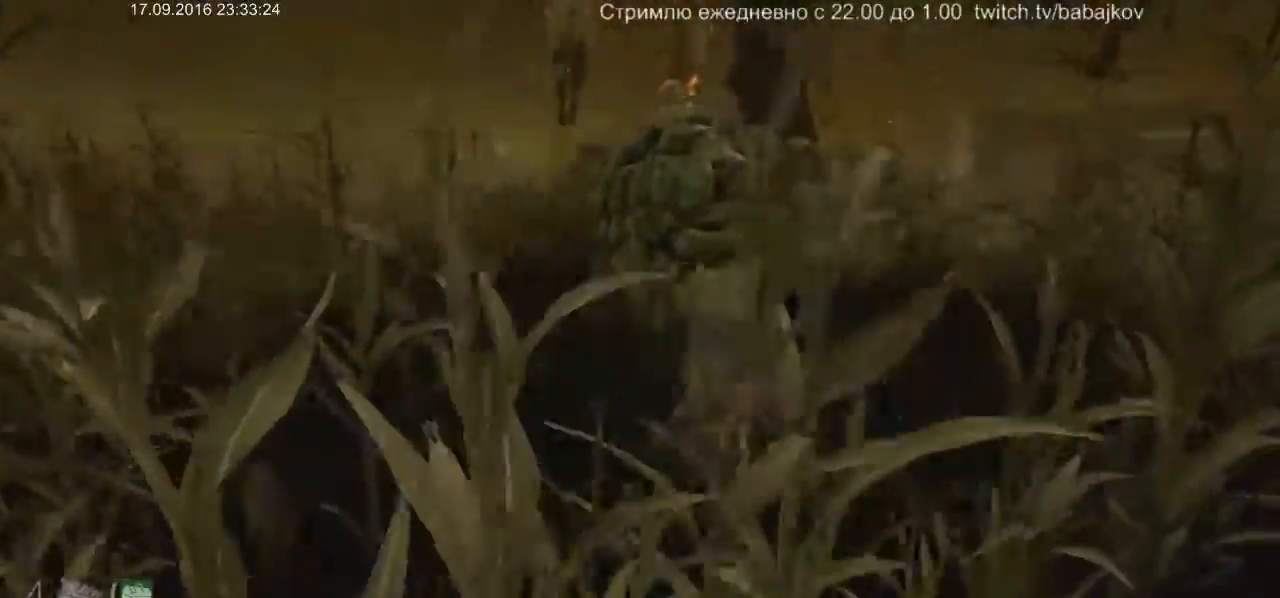
{"keys": ["d", "w"], "mouse": [], "events": []}
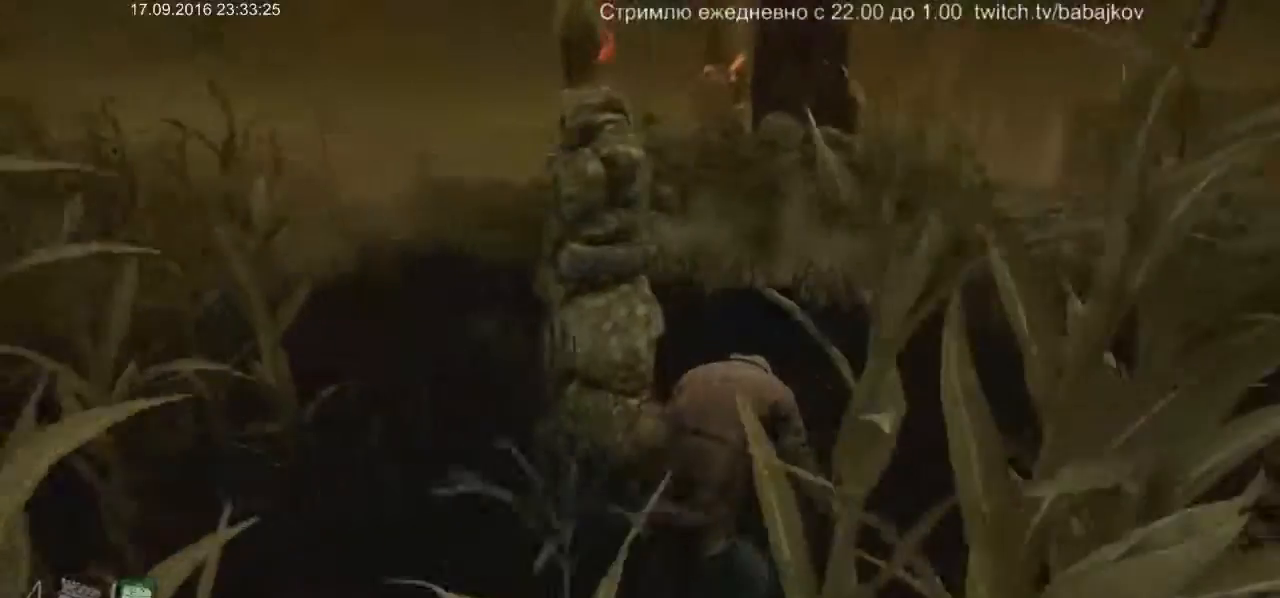
{"keys": ["d", "w"], "mouse": [], "events": []}
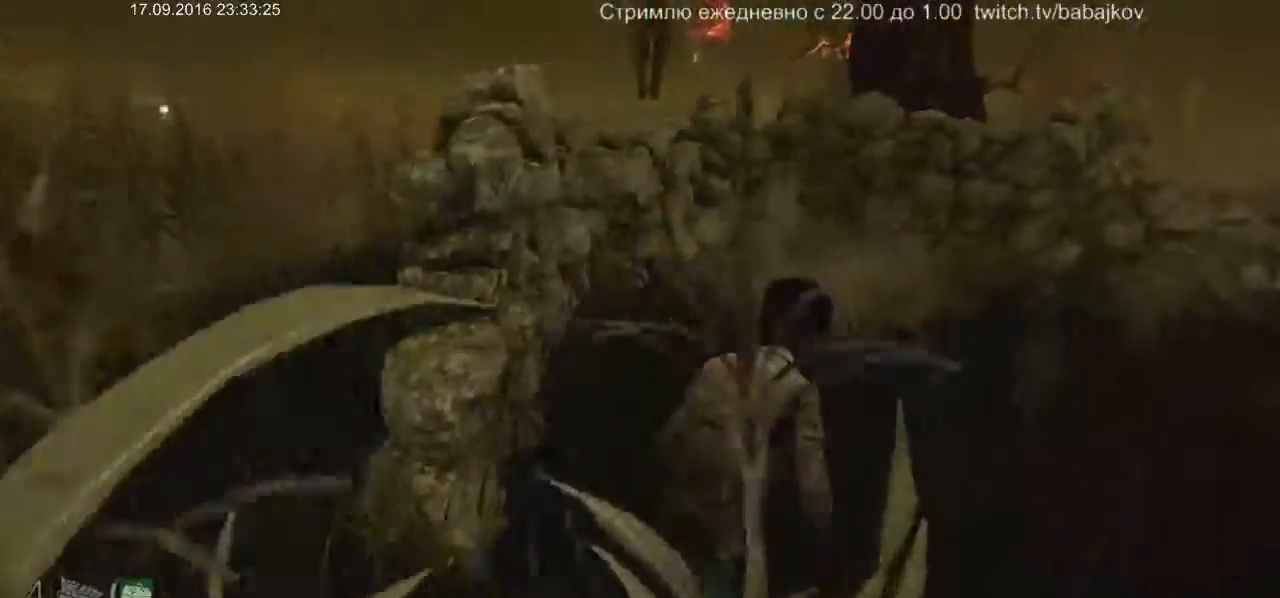
{"keys": ["d", "w"], "mouse": [], "events": []}
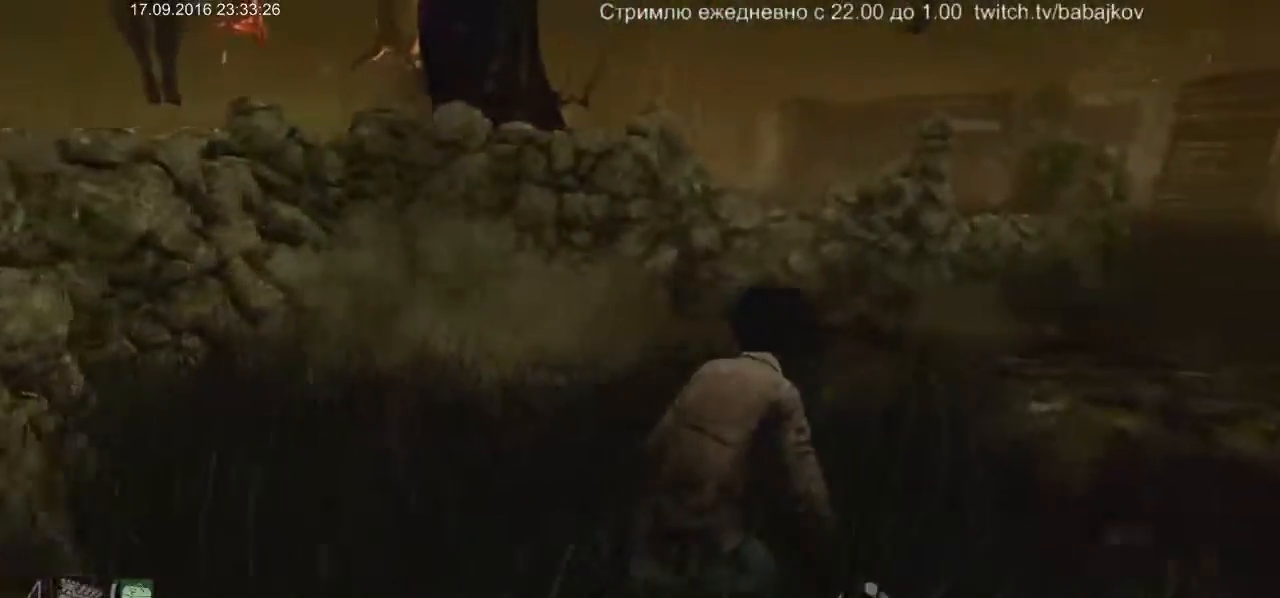
{"keys": ["d", "w"], "mouse": [], "events": []}
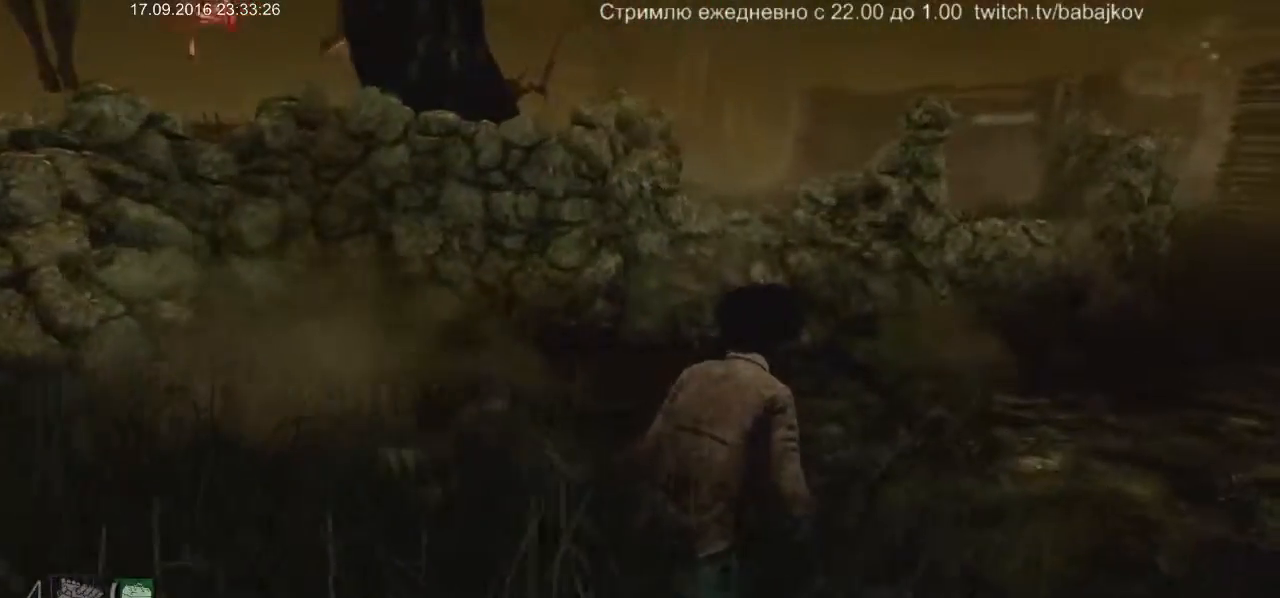
{"keys": ["d", "w"], "mouse": [], "events": []}
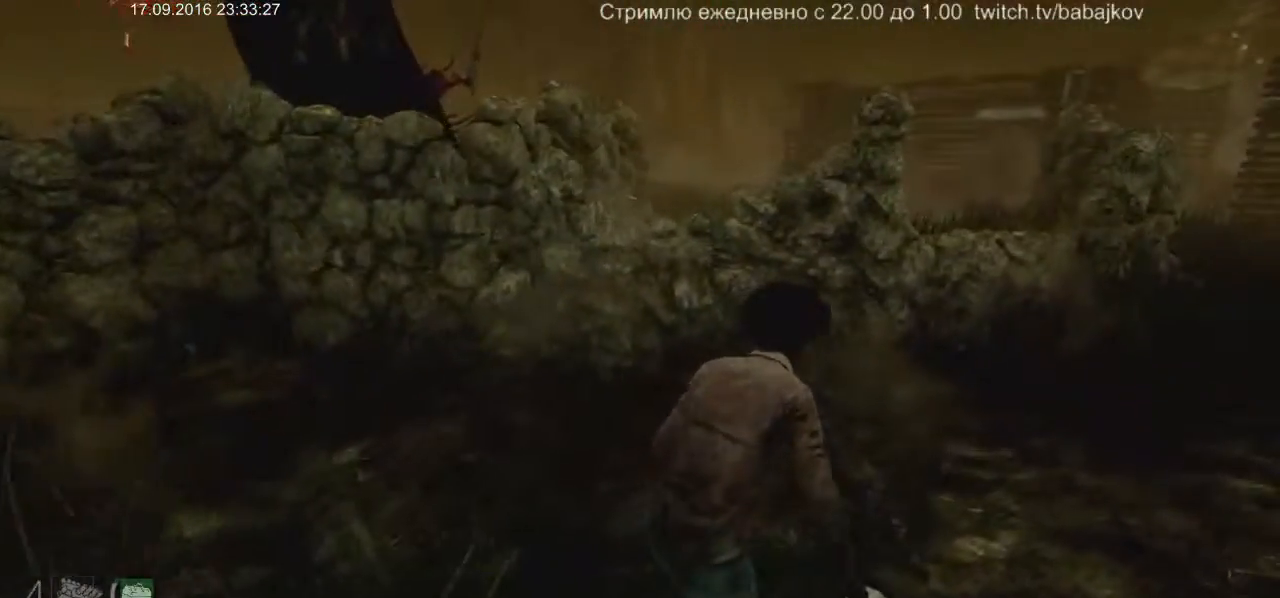
{"keys": ["d", "w"], "mouse": [], "events": []}
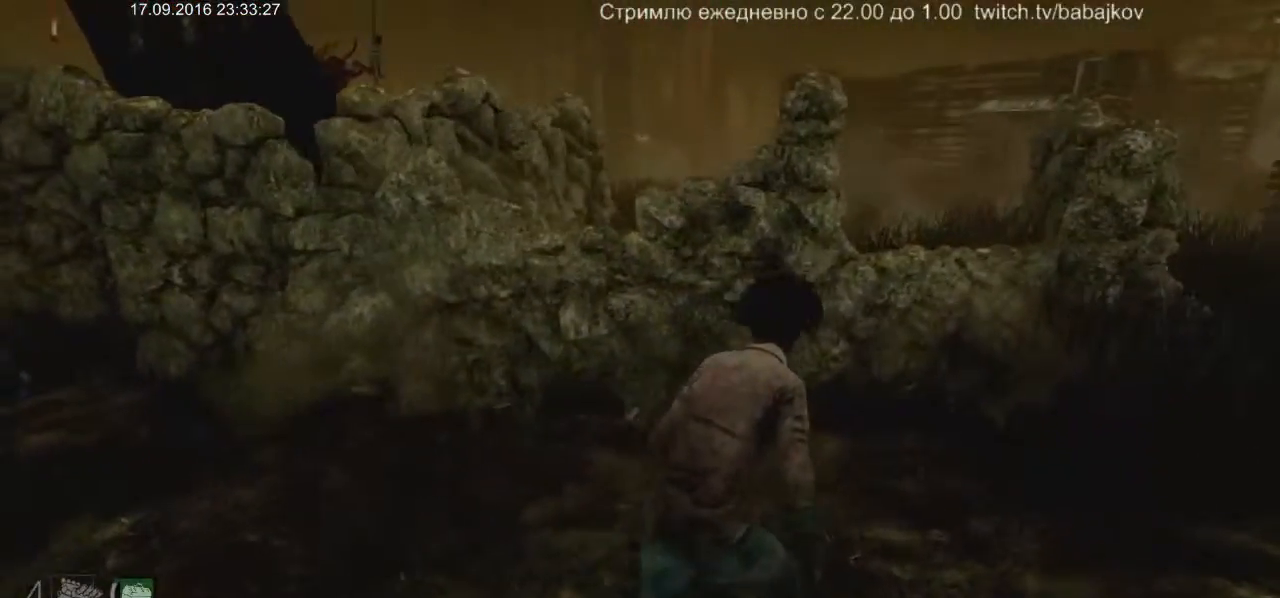
{"keys": ["d", "w"], "mouse": [], "events": []}
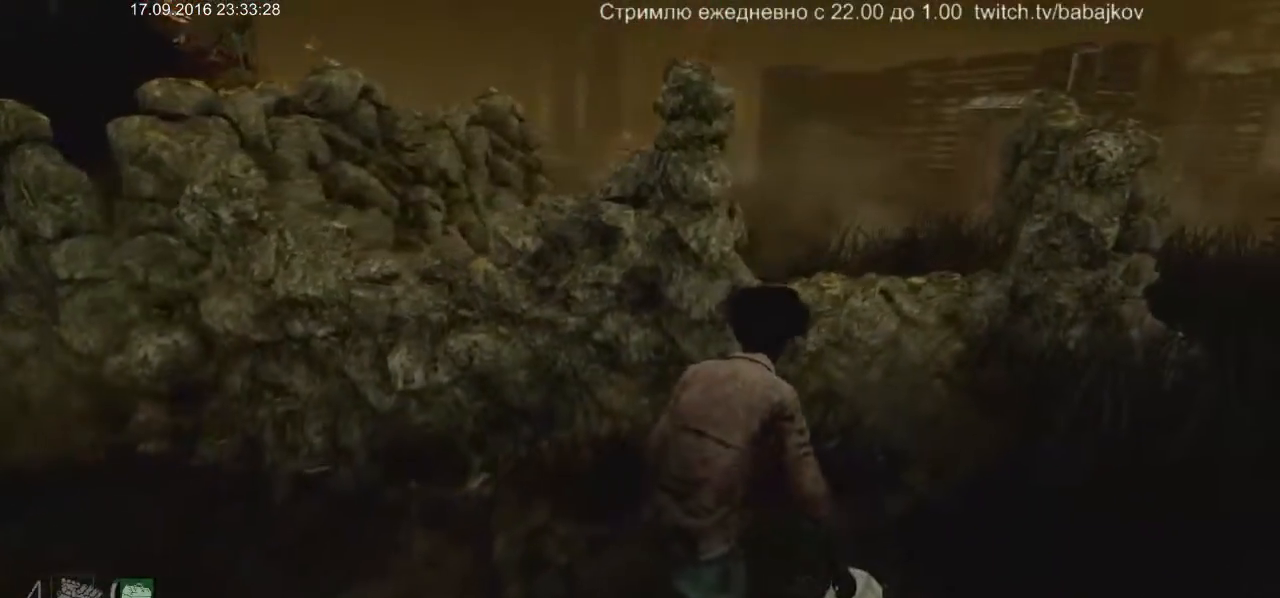
{"keys": ["w"], "mouse": [], "events": [[483, "d", "up"]]}
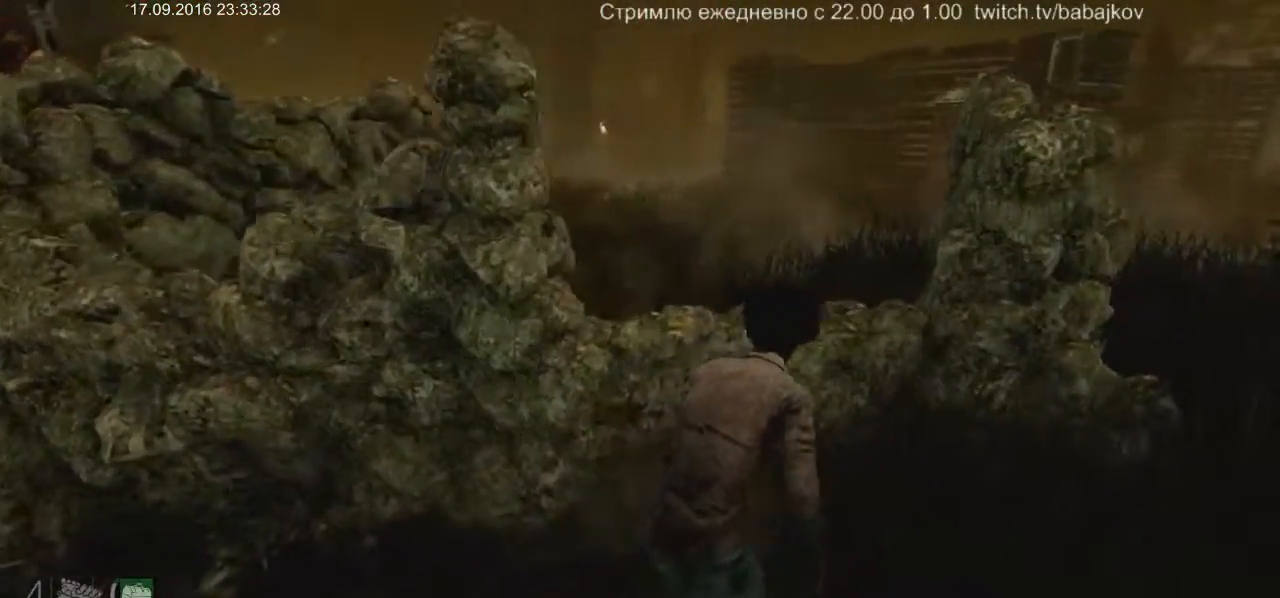
{"keys": ["w"], "mouse": [], "events": [[117, "space", "down"], [267, "space", "up"]]}
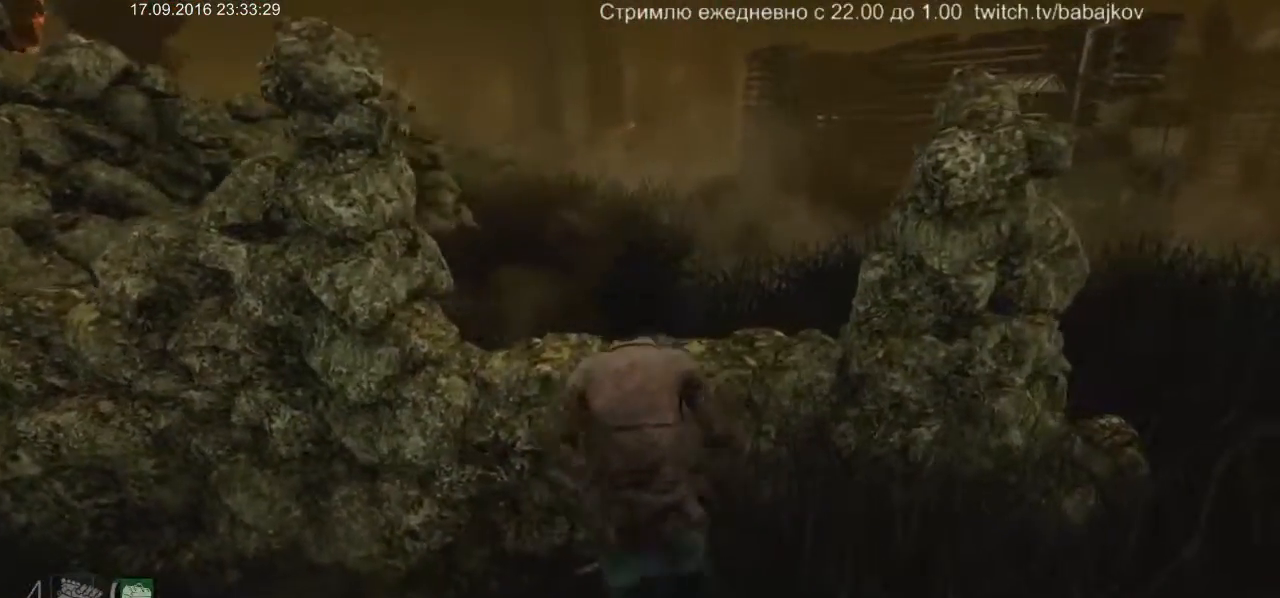
{"keys": ["w"], "mouse": [], "events": []}
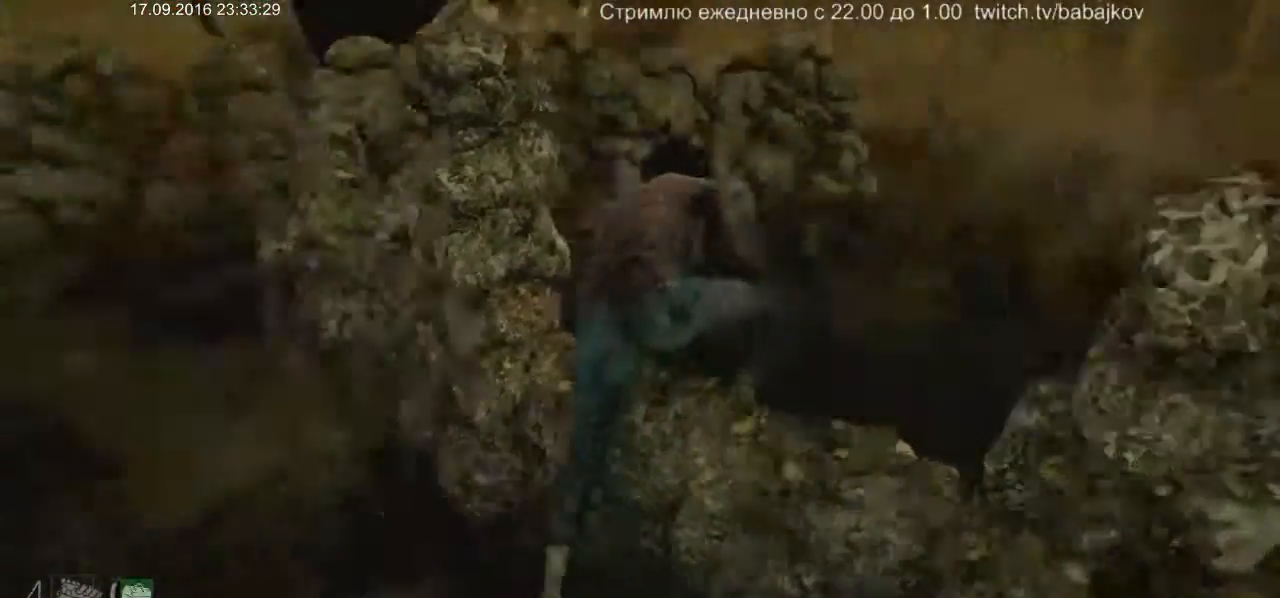
{"keys": ["d"], "mouse": [], "events": [[100, "d", "down"], [300, "w", "up"]]}
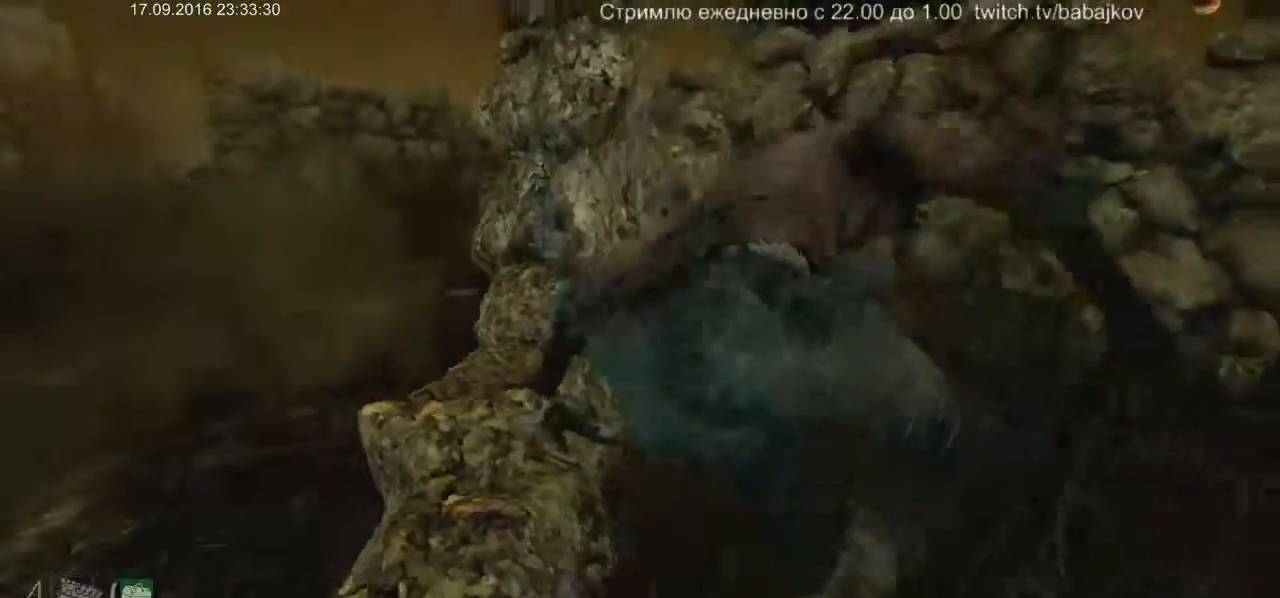
{"keys": ["d", "w"], "mouse": [], "events": [[500, "w", "down"]]}
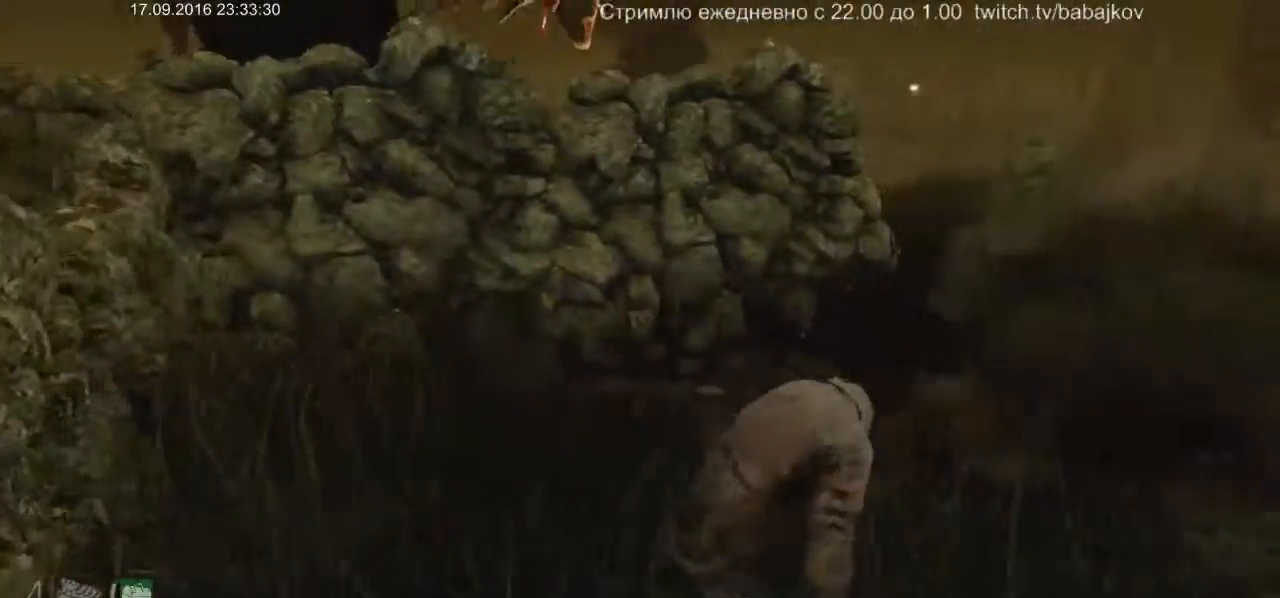
{"keys": ["d", "w"], "mouse": [], "events": []}
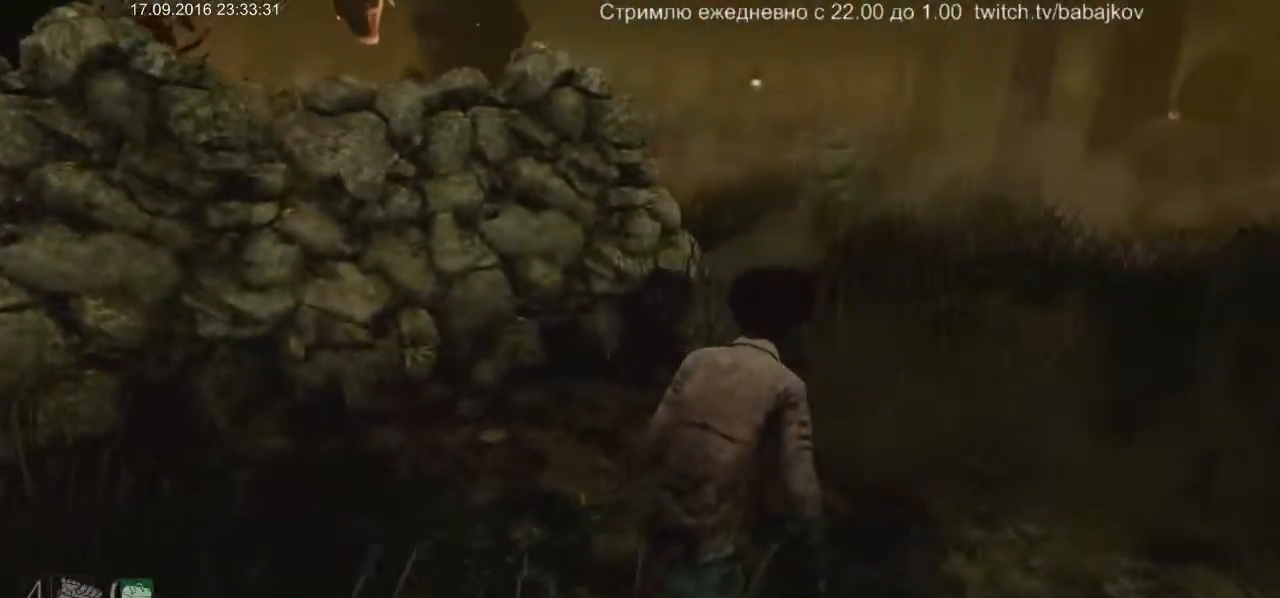
{"keys": ["d", "w"], "mouse": [], "events": []}
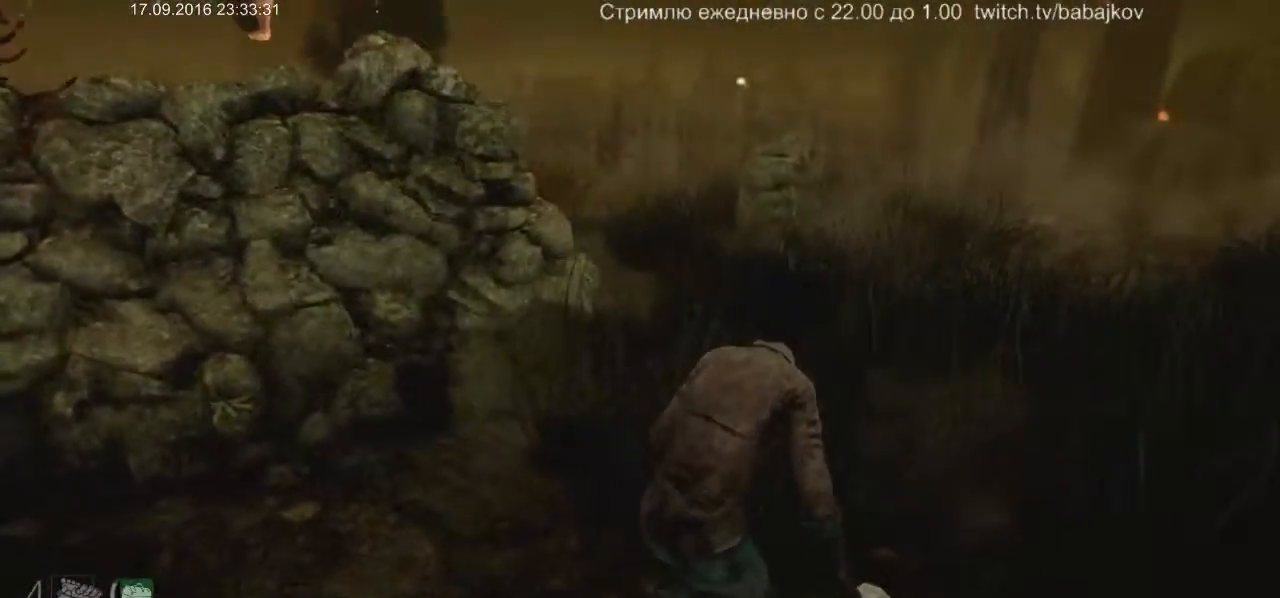
{"keys": ["d", "w"], "mouse": [], "events": []}
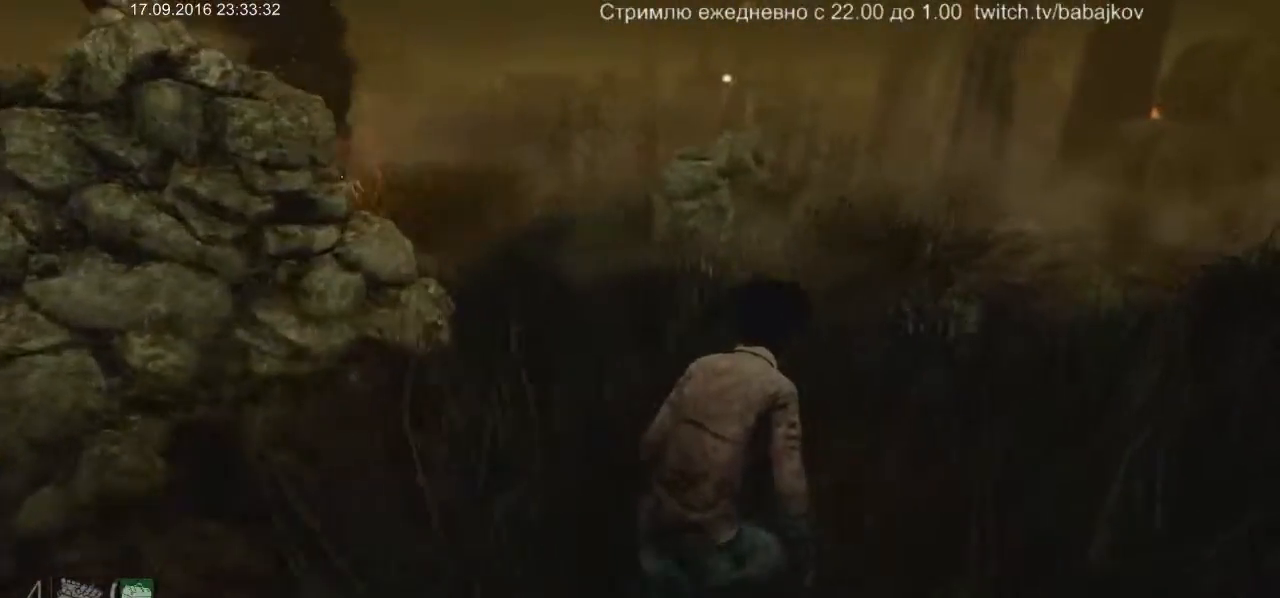
{"keys": ["d", "w"], "mouse": [], "events": []}
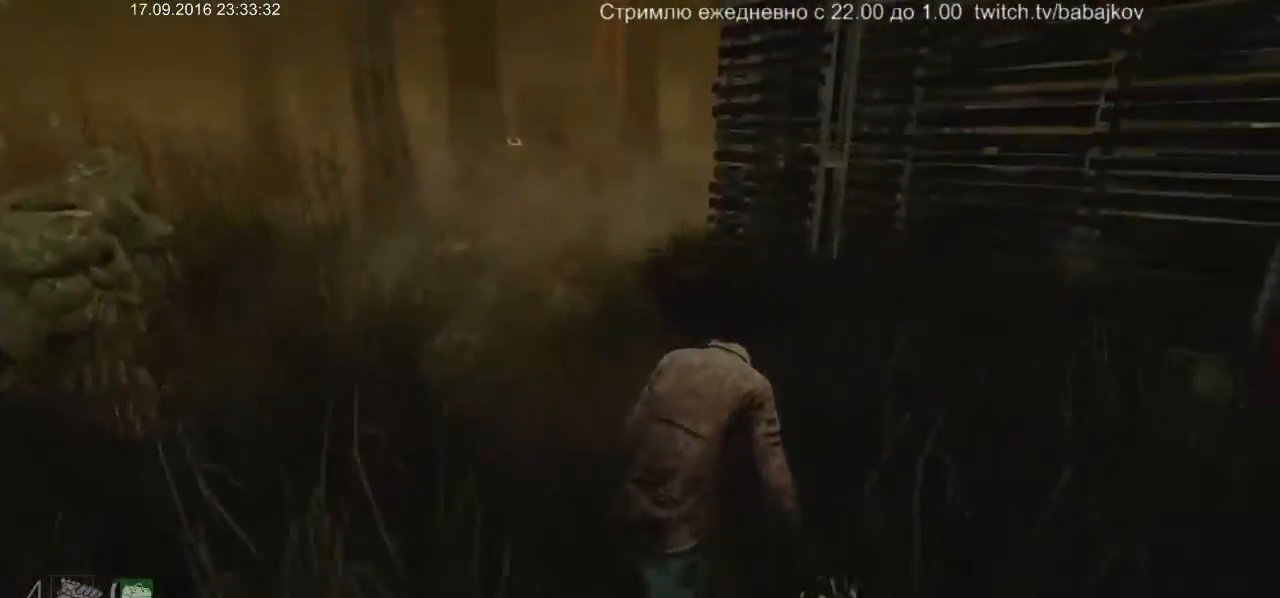
{"keys": ["w"], "mouse": [], "events": [[150, "d", "up"]]}
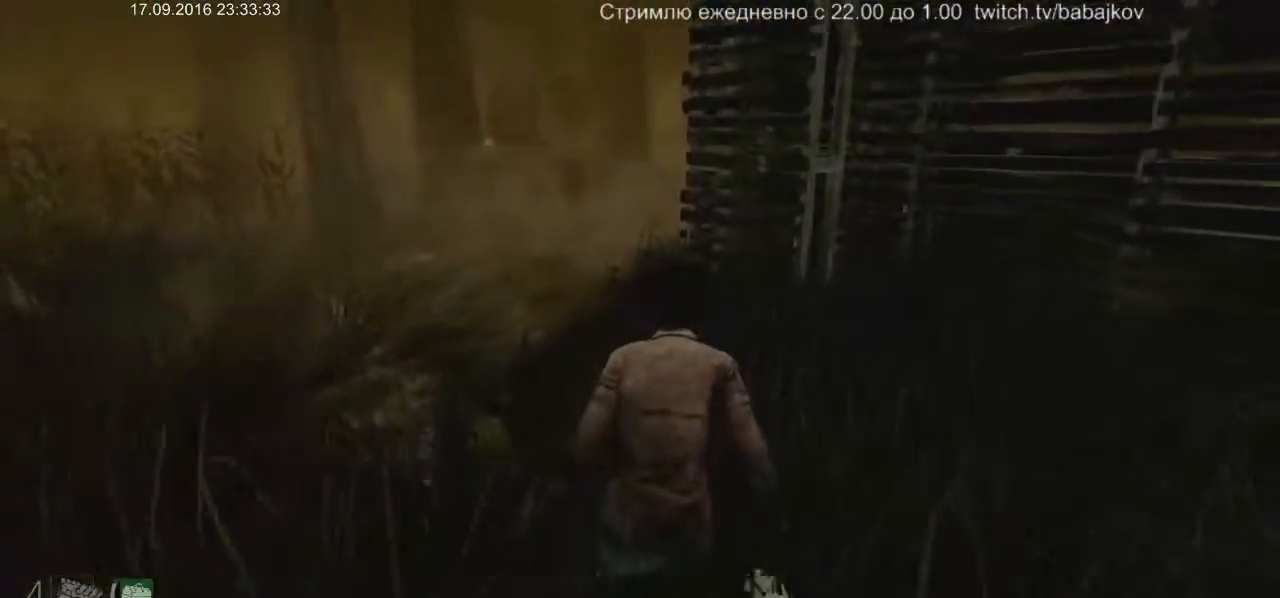
{"keys": ["w"], "mouse": [], "events": []}
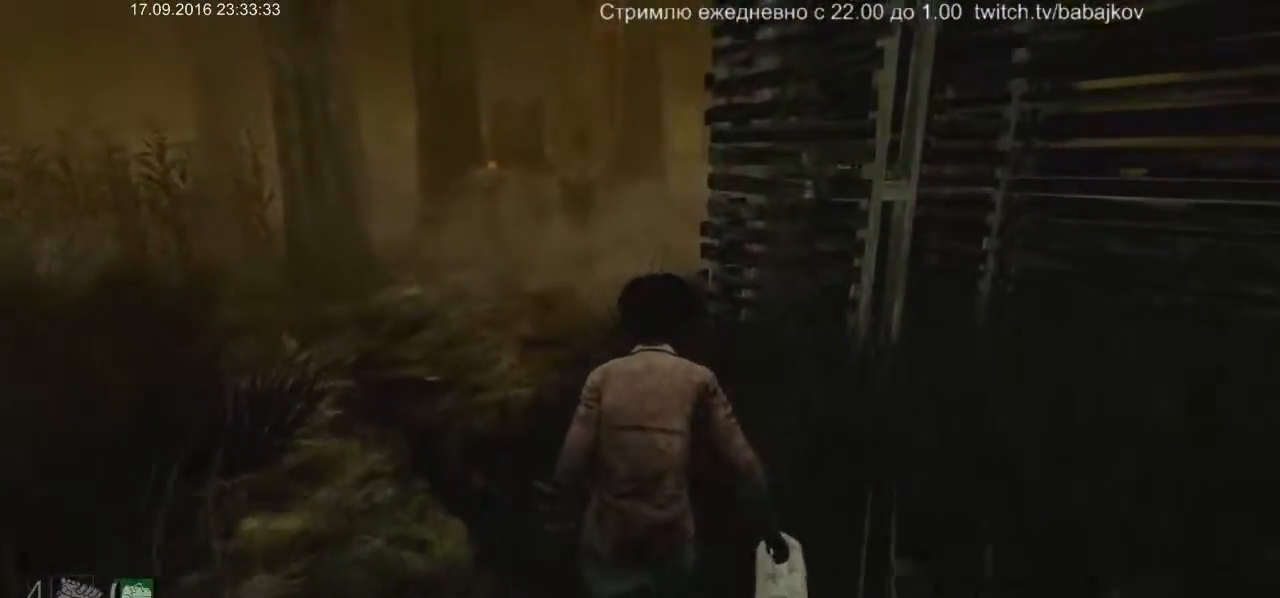
{"keys": ["w"], "mouse": [], "events": []}
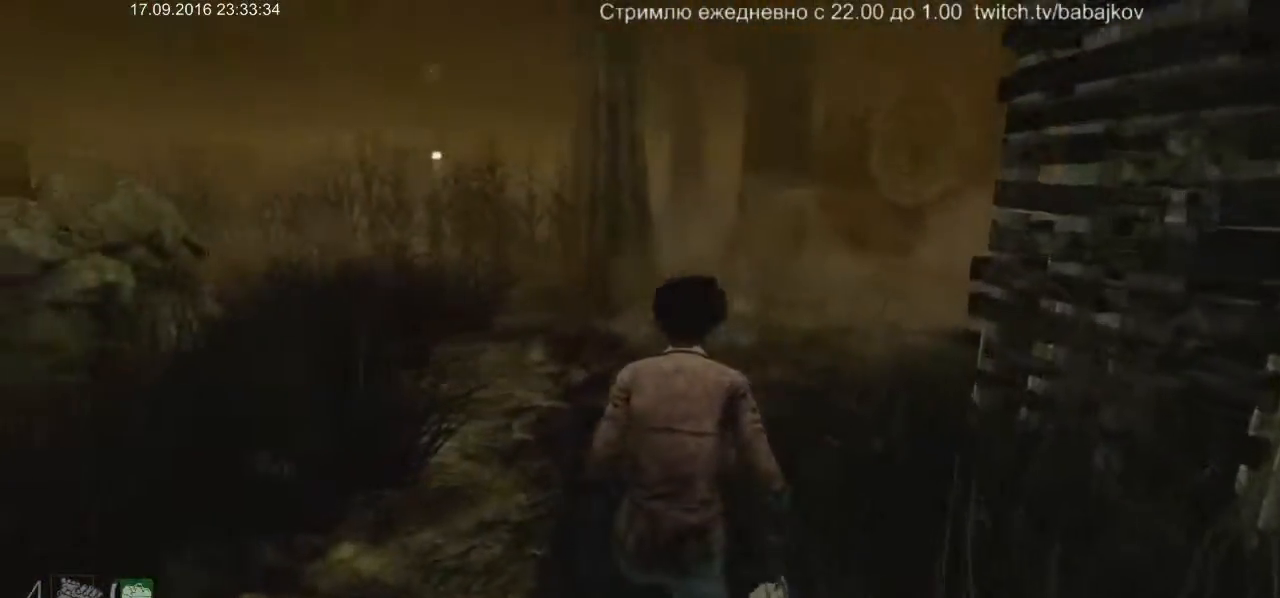
{"keys": ["d", "w"], "mouse": [], "events": [[433, "d", "down"]]}
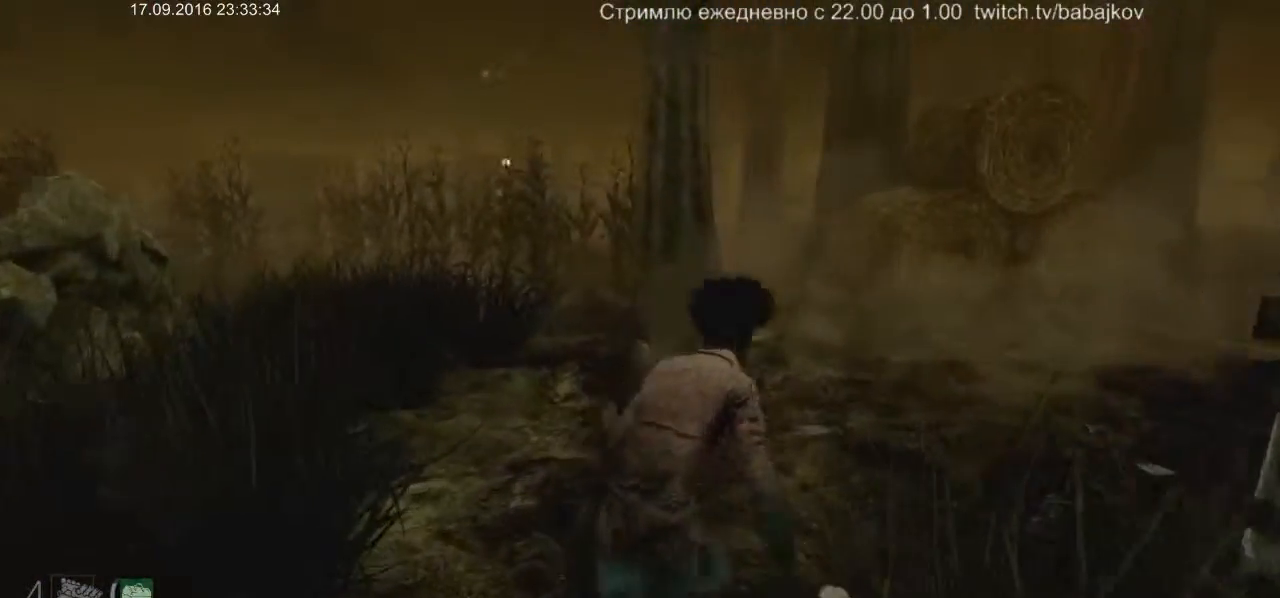
{"keys": ["d", "w"], "mouse": [], "events": []}